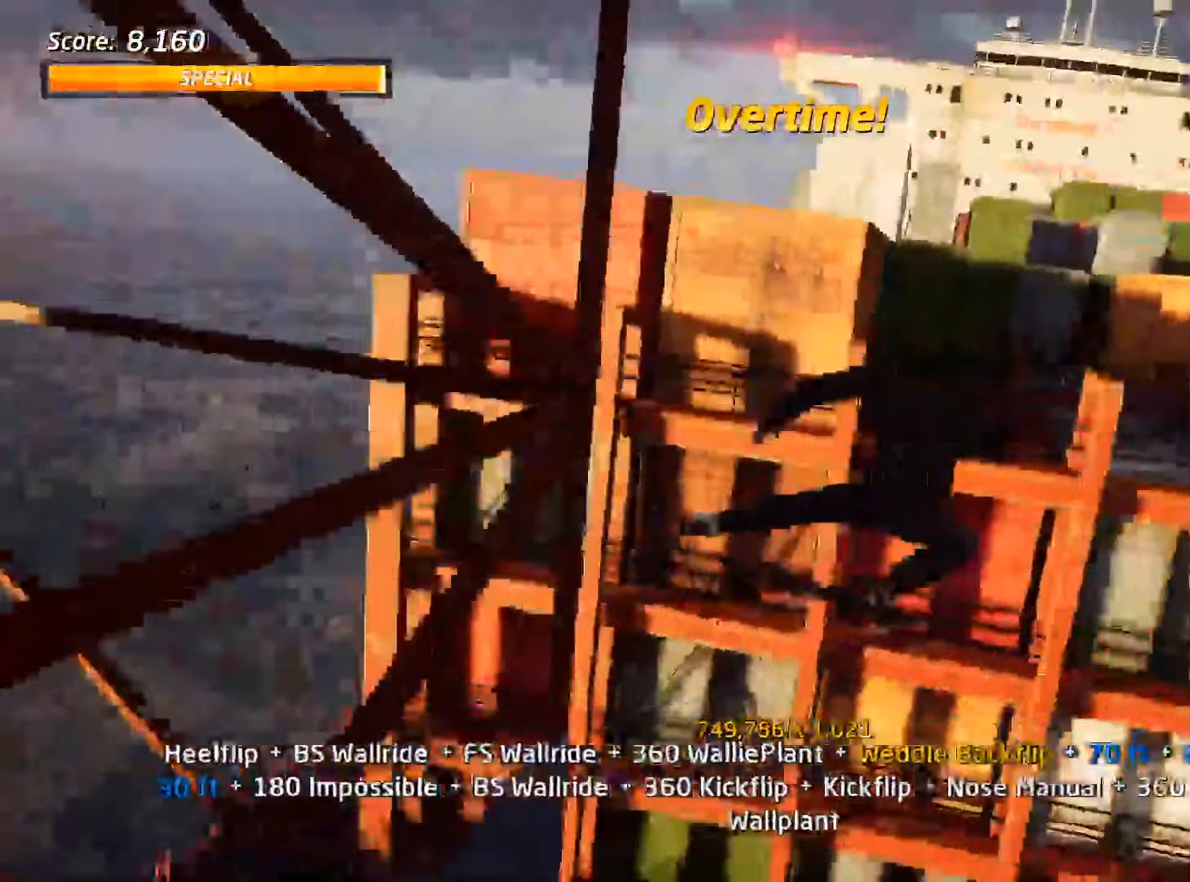
Gameplay with keyboard; each line is a JSON object with the keys held at the frame after it. "events" lists presses ("down") and releases ("up") of ".", "/", "0", "1", "2", "3", "4", "5", "6", "7", "8", "9", "a", "alt_l", "alt_r", "b", "backslash", "backspace", "c", "caps_lock", "comma", "ctrl_l", "ctrl_r", "d", "down", "e", "equals", "f", "g", "h", "i", "j", "k", "l", "lbracket", "left", "m", "minus", "n", "o", "p", "q", "quote", "r", "rbracket", "return", "right", "s", "semicolon", "shift_l", "shift_r", "space", "super", "t", "tab", "tilde", "u", "up", "v", "w", "x", "y" and "z" between this image and that frame as [ms after this image, input, new state], when the widget could be followed in between. No other keys are recorded. Mouse input is not recorded.
{"keys": ["ctrl_l"], "events": [[50, "w", "down"], [467, "w", "up"]]}
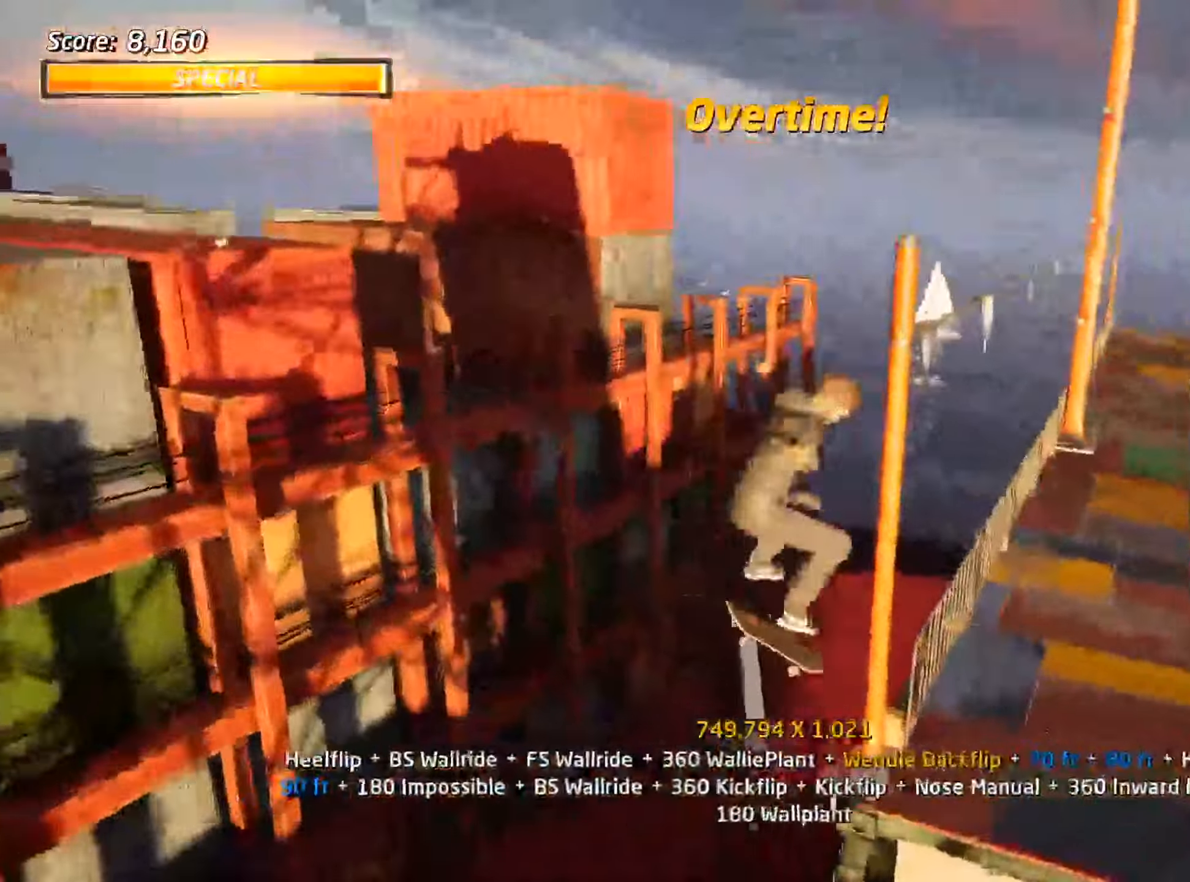
{"keys": ["ctrl_l"], "events": [[383, "w", "down"], [433, "w", "up"]]}
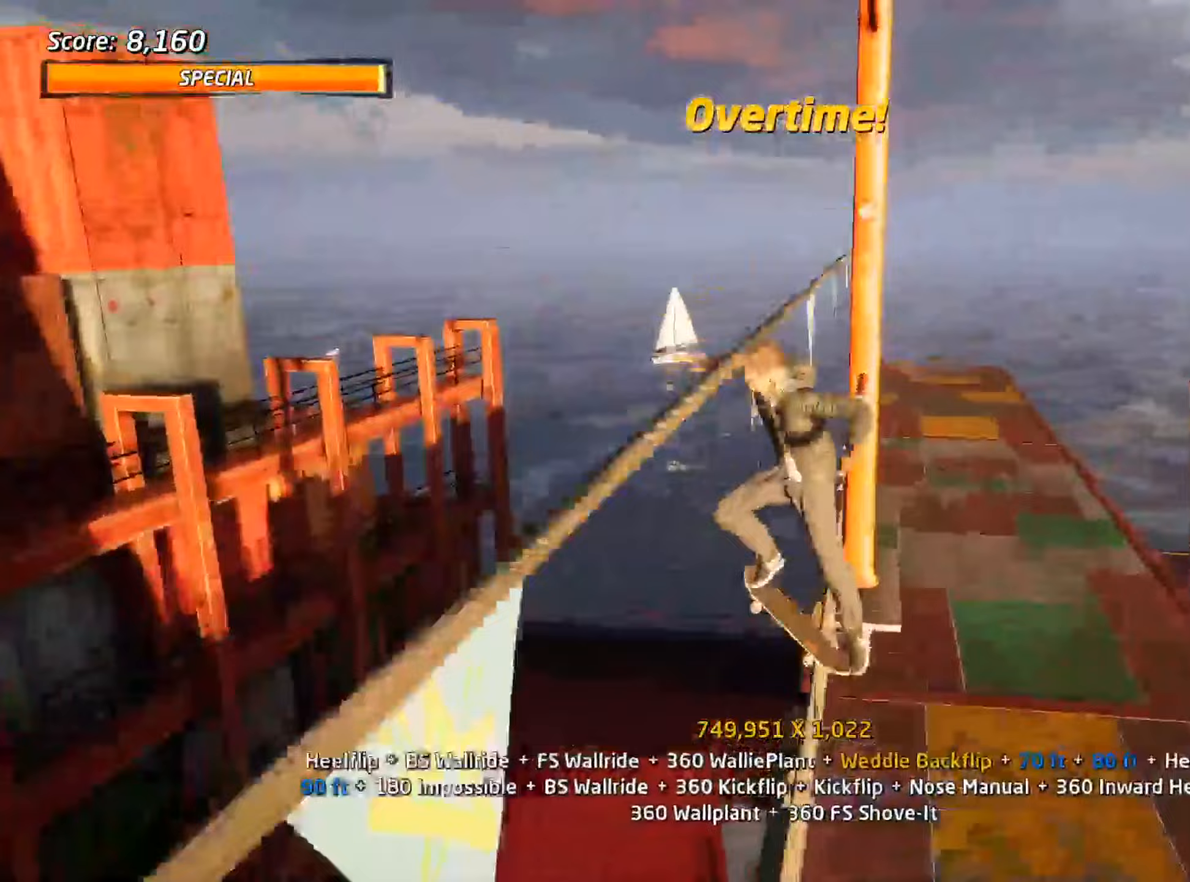
{"keys": ["ctrl_l"], "events": [[17, "w", "down"], [200, "w", "up"]]}
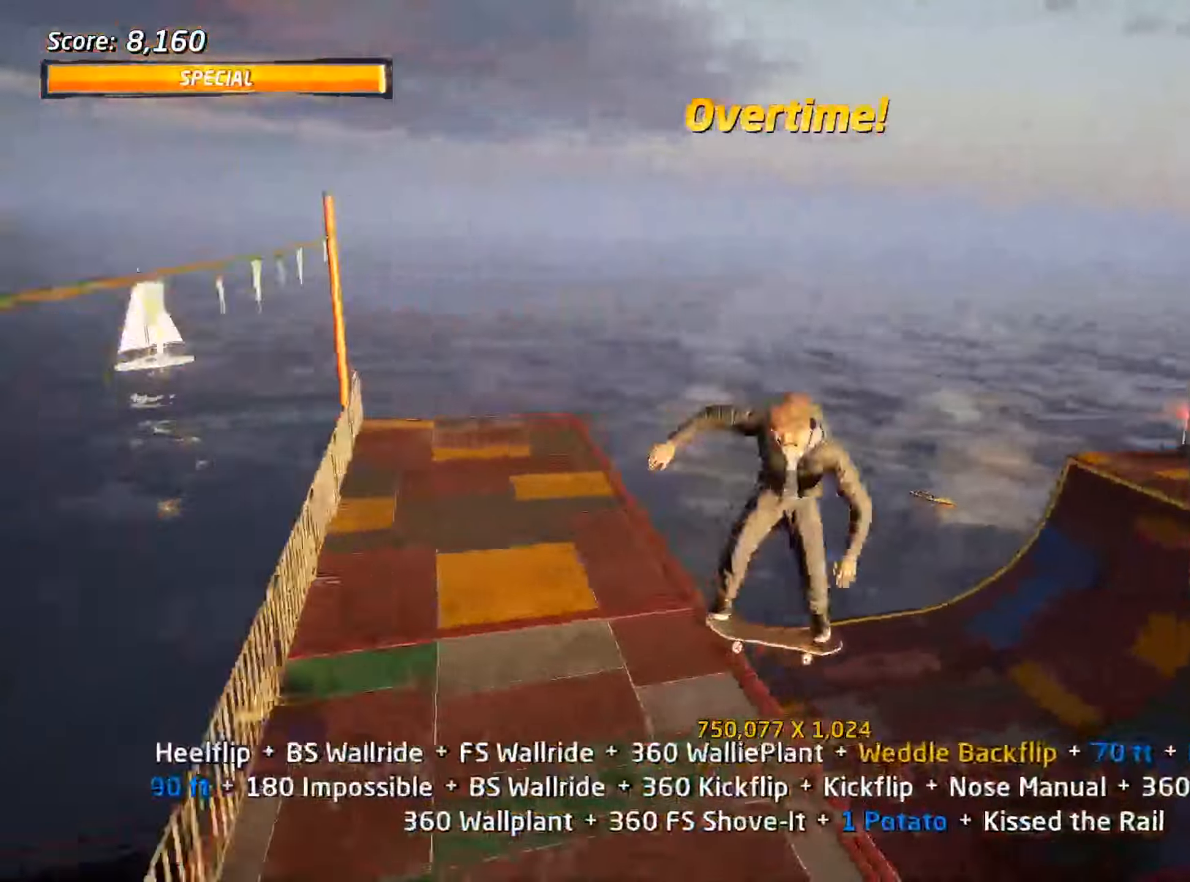
{"keys": ["ctrl_l", "w"], "events": [[300, "w", "down"]]}
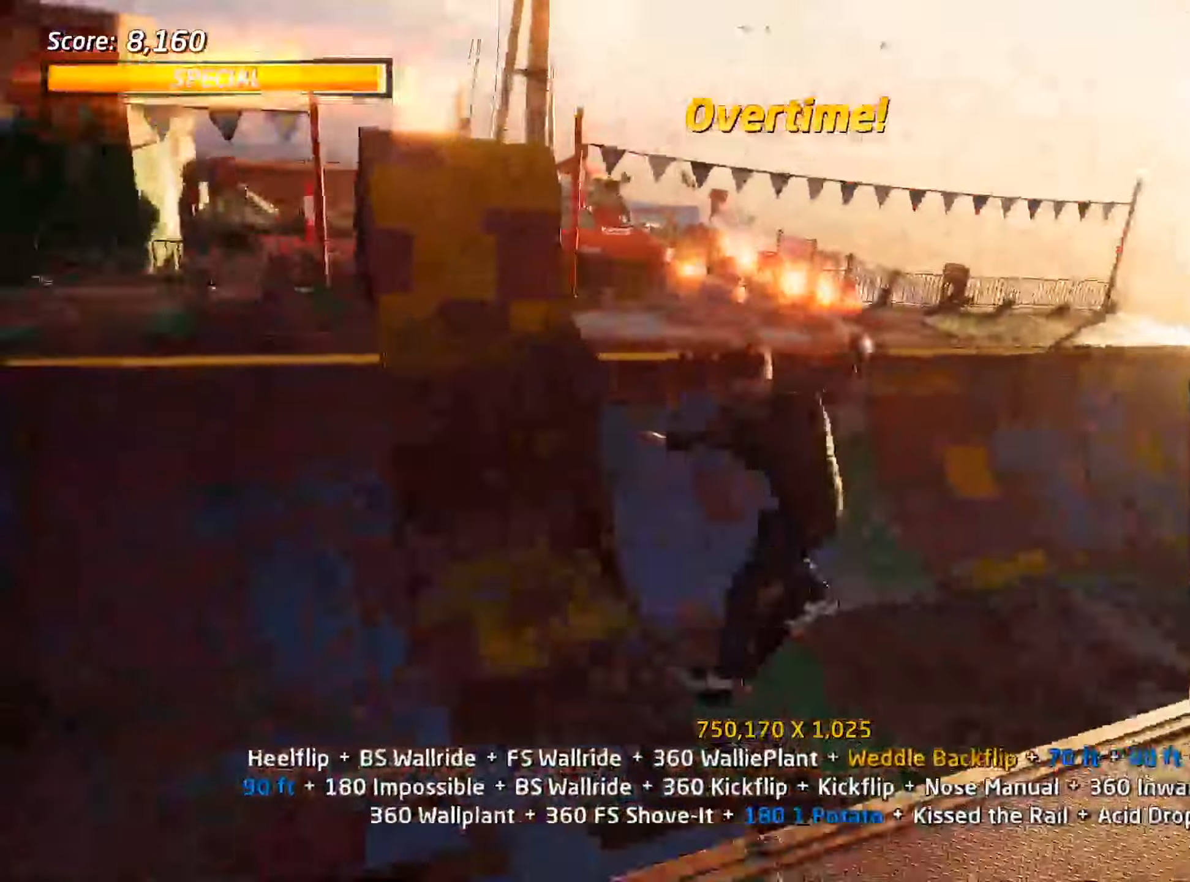
{"keys": ["ctrl_l", "d"], "events": [[33, "w", "up"], [500, "d", "down"]]}
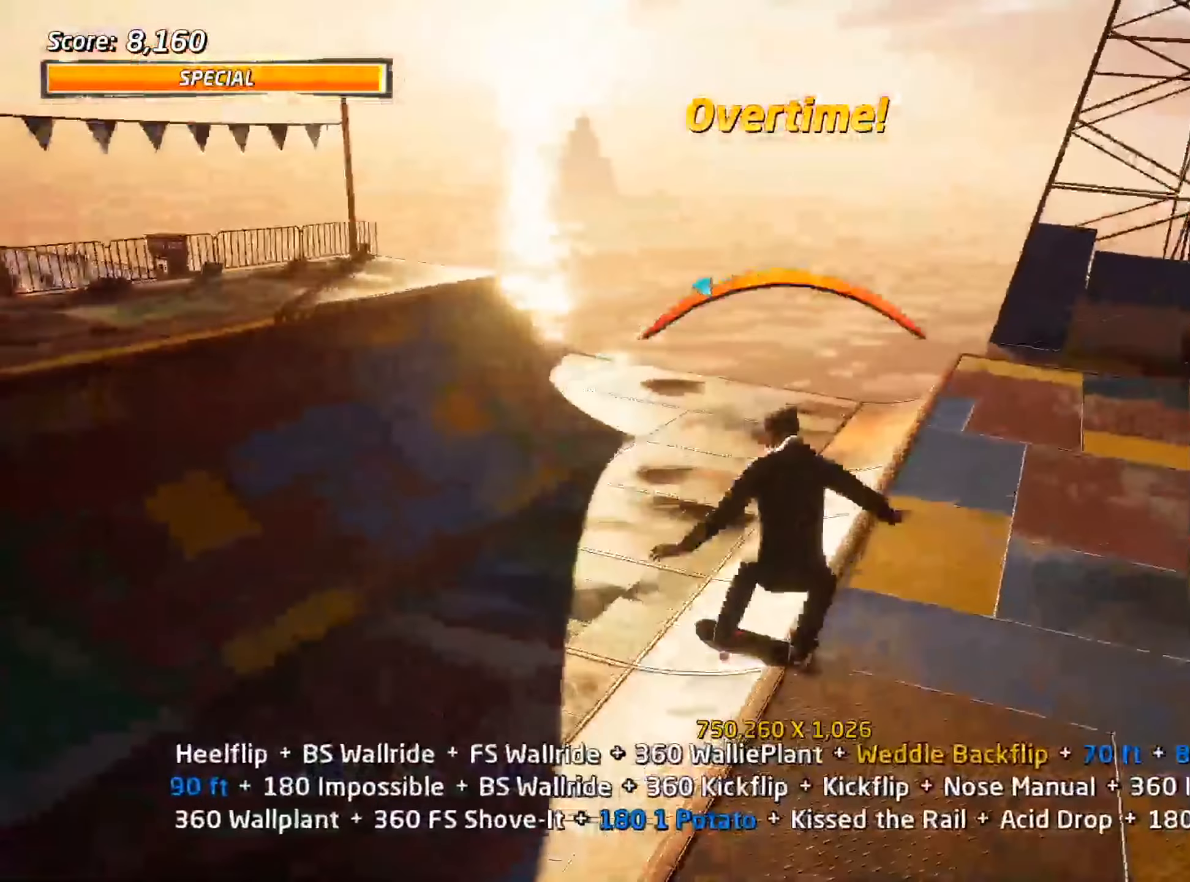
{"keys": ["ctrl_l"], "events": [[417, "d", "up"]]}
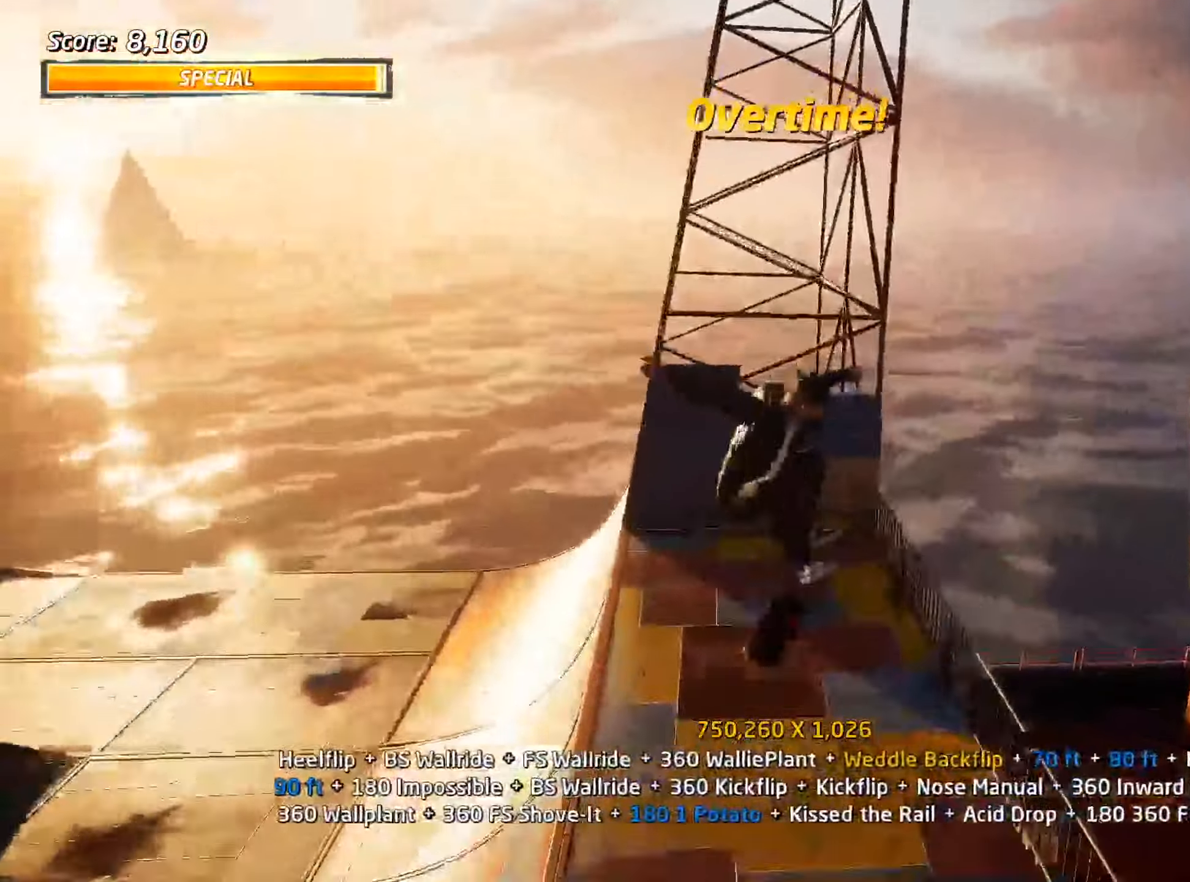
{"keys": ["a", "w"], "events": [[100, "ctrl_l", "up"], [283, "s", "down"], [333, "s", "up"], [383, "w", "down"], [433, "a", "down"]]}
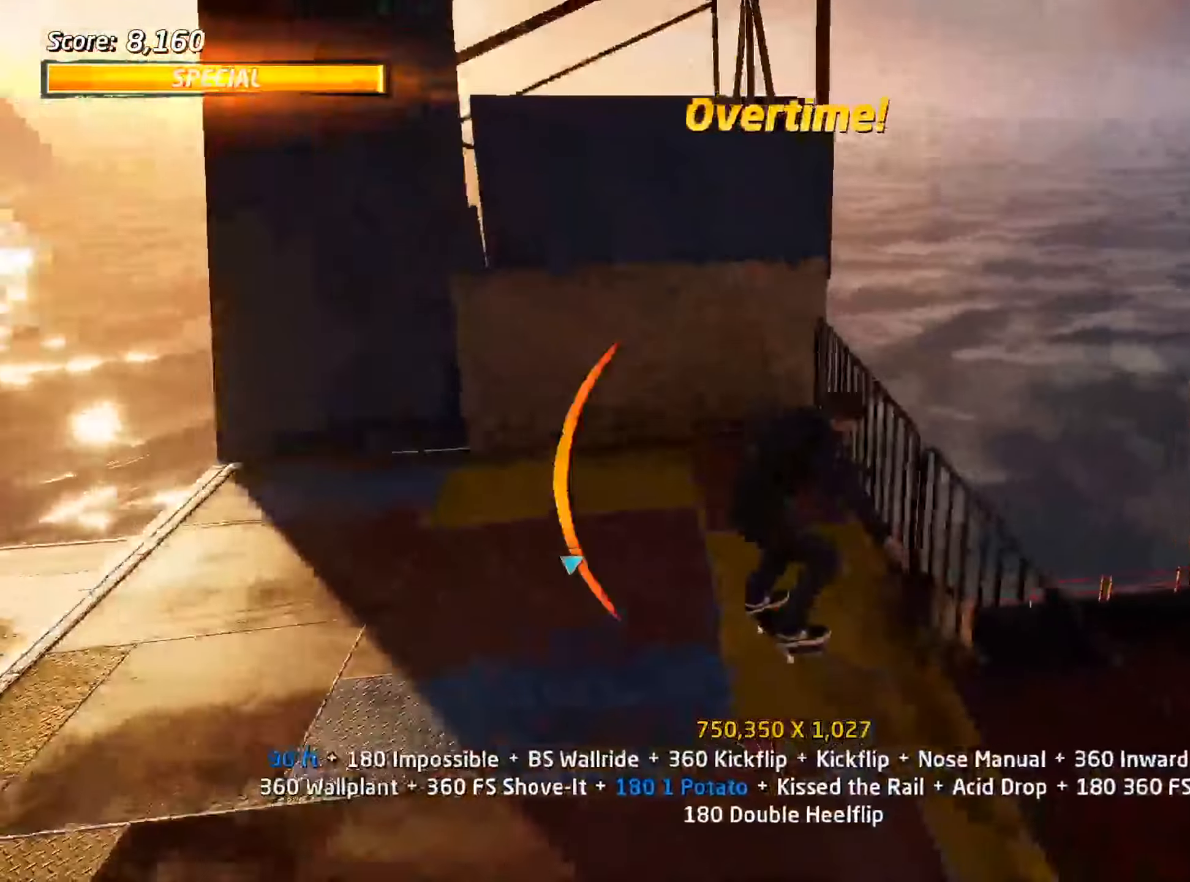
{"keys": [], "events": [[17, "w", "up"], [67, "s", "down"], [150, "a", "up"], [150, "s", "up"]]}
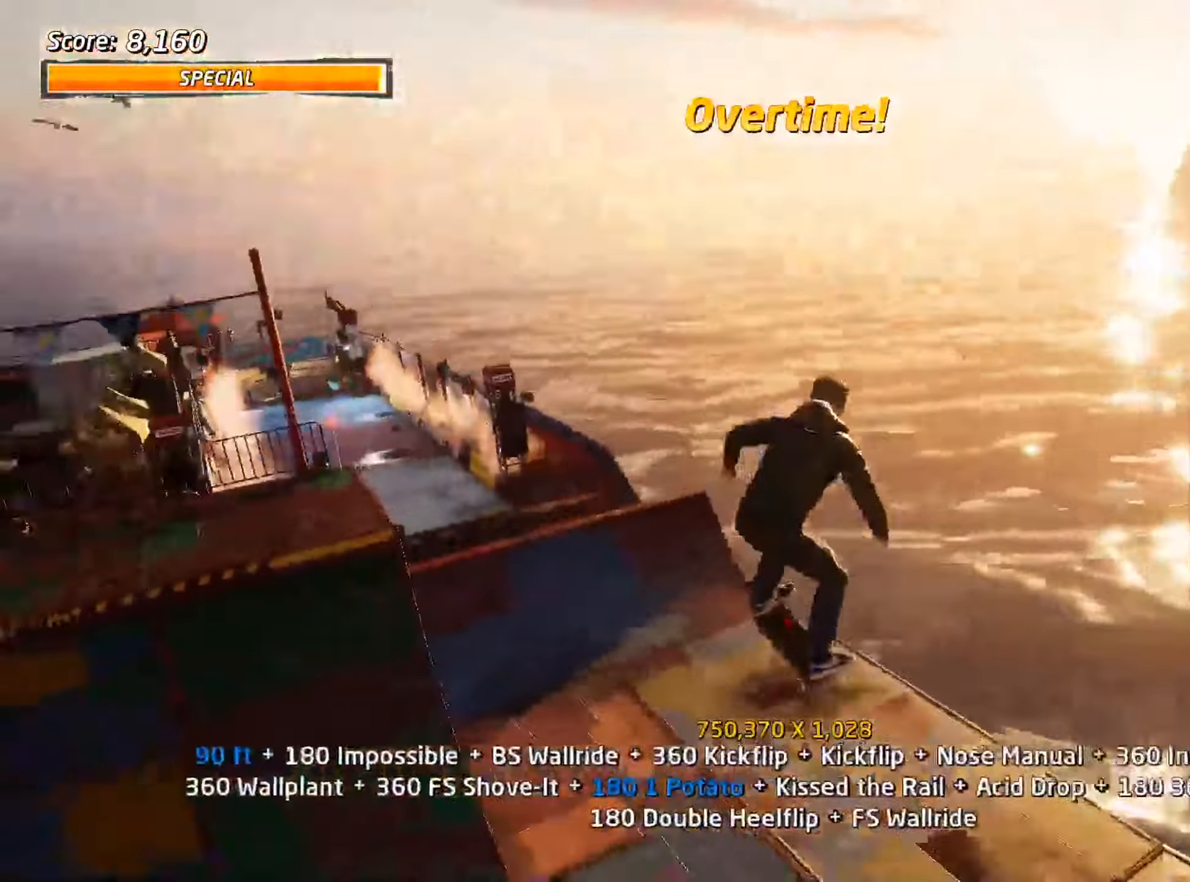
{"keys": [], "events": [[217, "a", "down"], [350, "a", "up"]]}
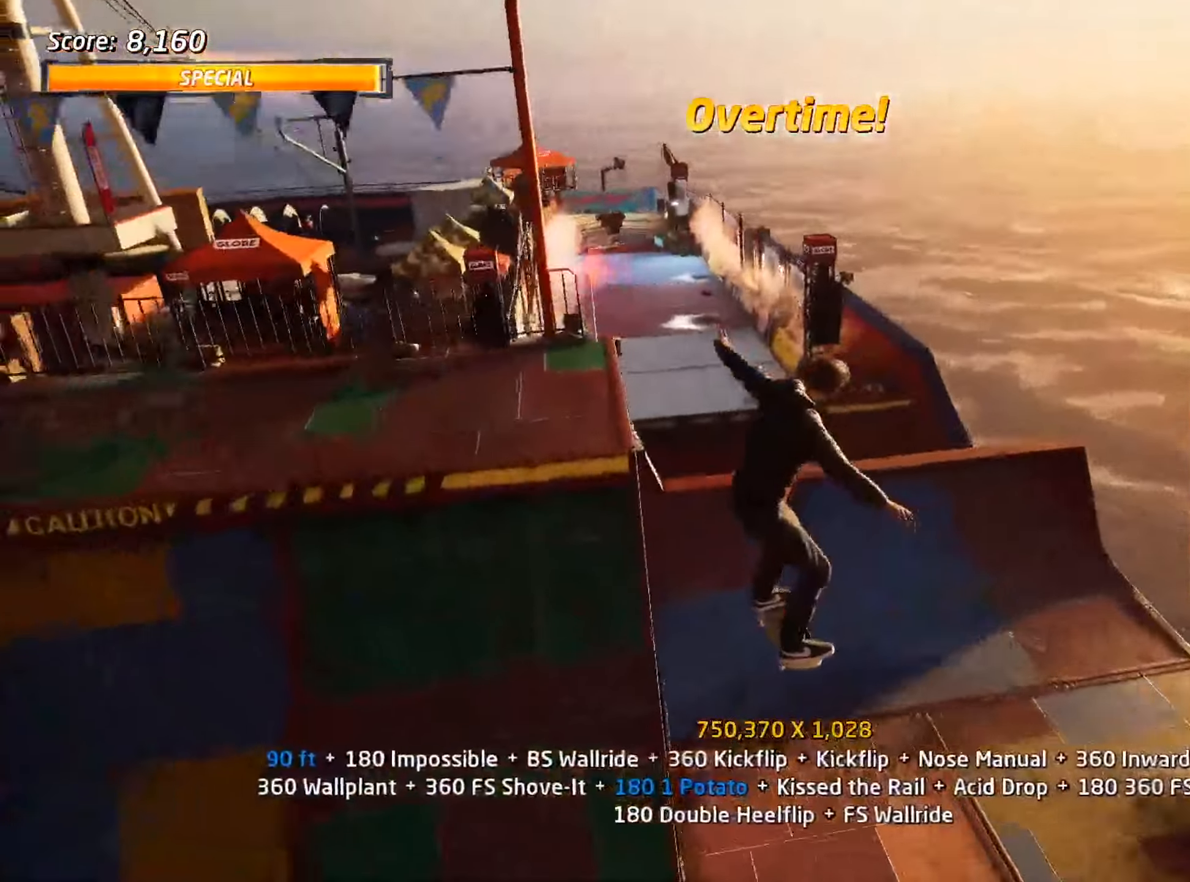
{"keys": ["ctrl_l"], "events": [[133, "s", "down"], [167, "s", "up"], [267, "w", "down"], [350, "a", "down"], [350, "ctrl_l", "down"], [500, "a", "up"], [500, "w", "up"]]}
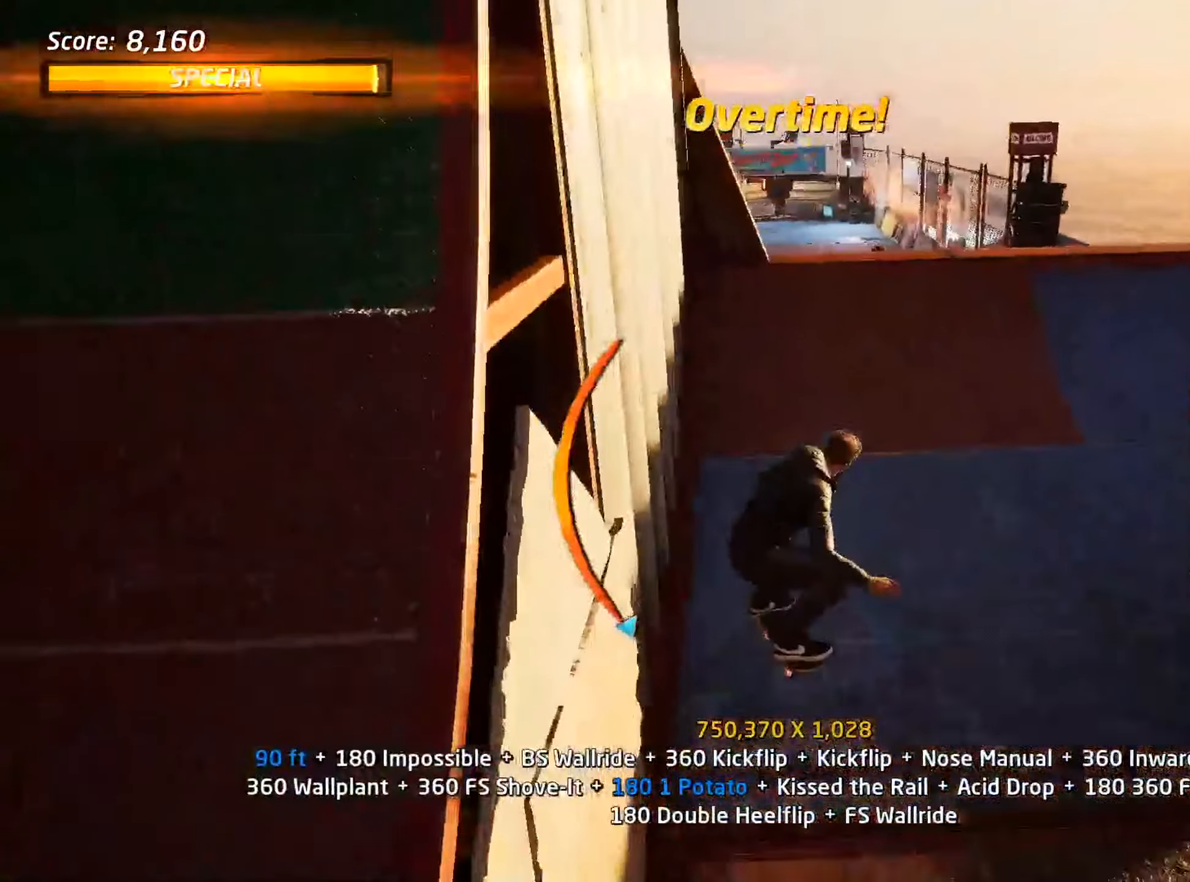
{"keys": ["ctrl_l"], "events": [[83, "w", "down"], [133, "w", "up"], [183, "w", "down"], [267, "w", "up"]]}
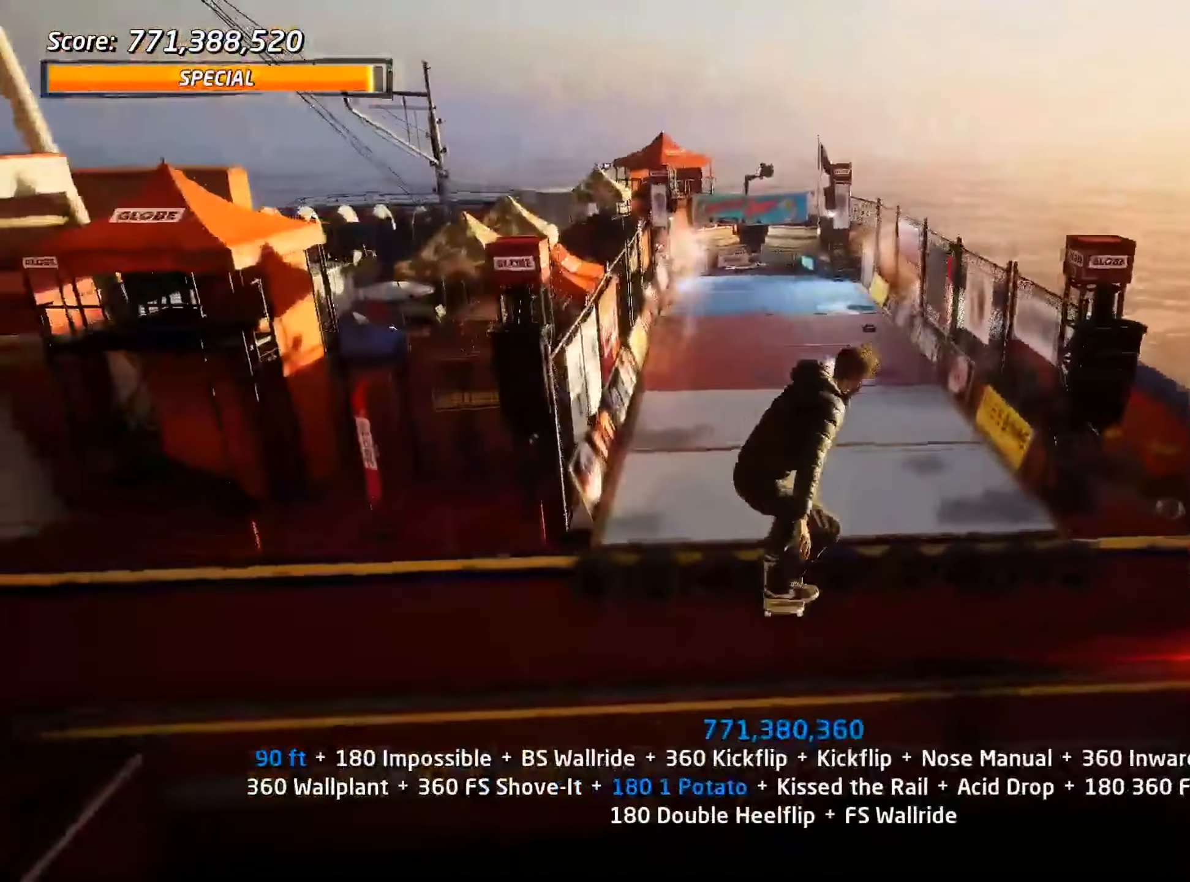
{"keys": [], "events": [[83, "ctrl_l", "up"]]}
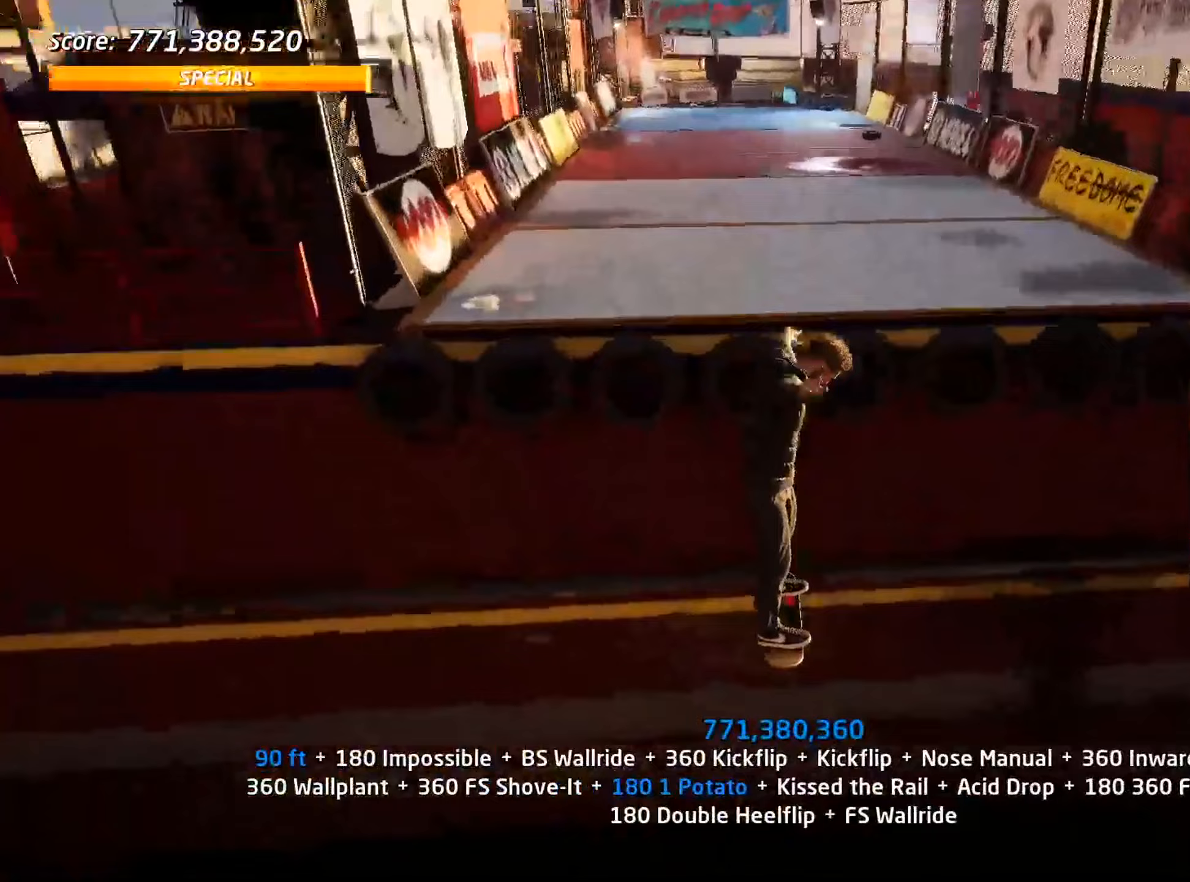
{"keys": [], "events": []}
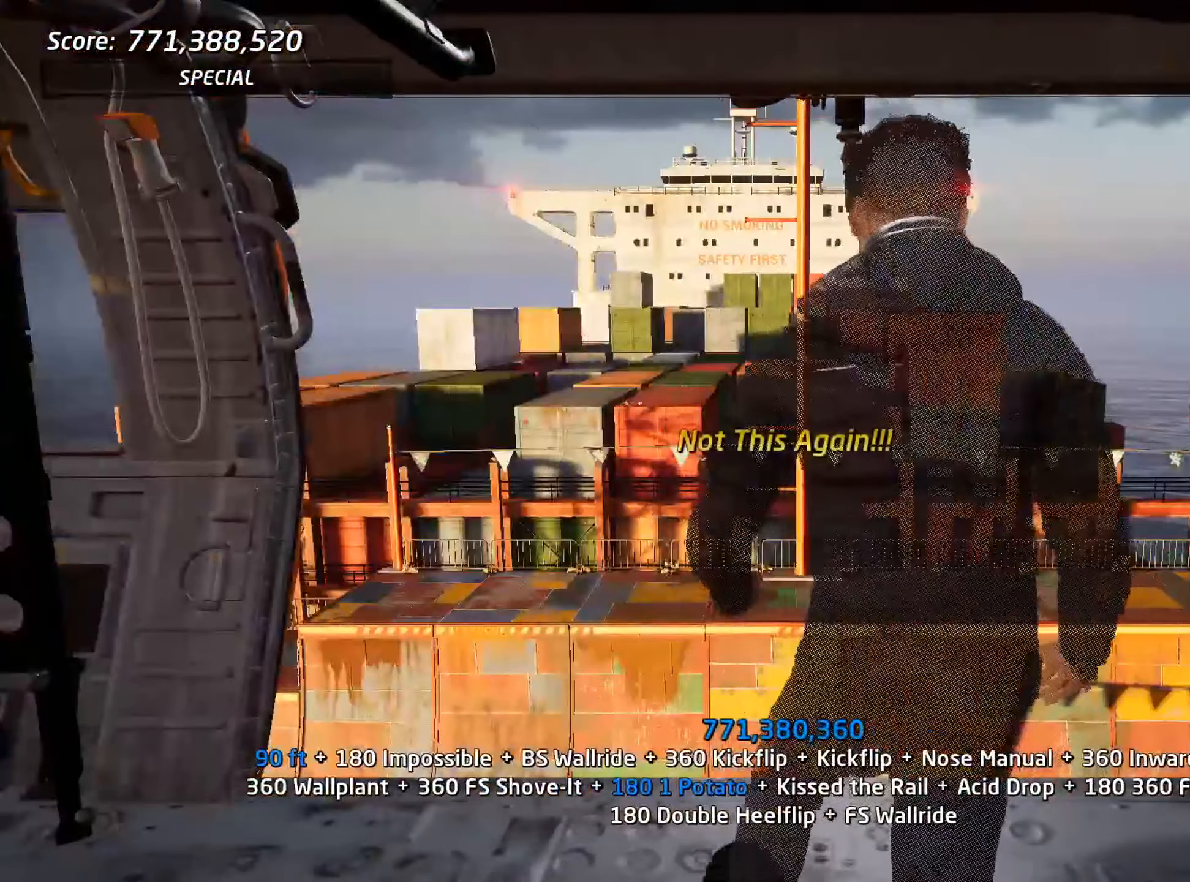
{"keys": [], "events": []}
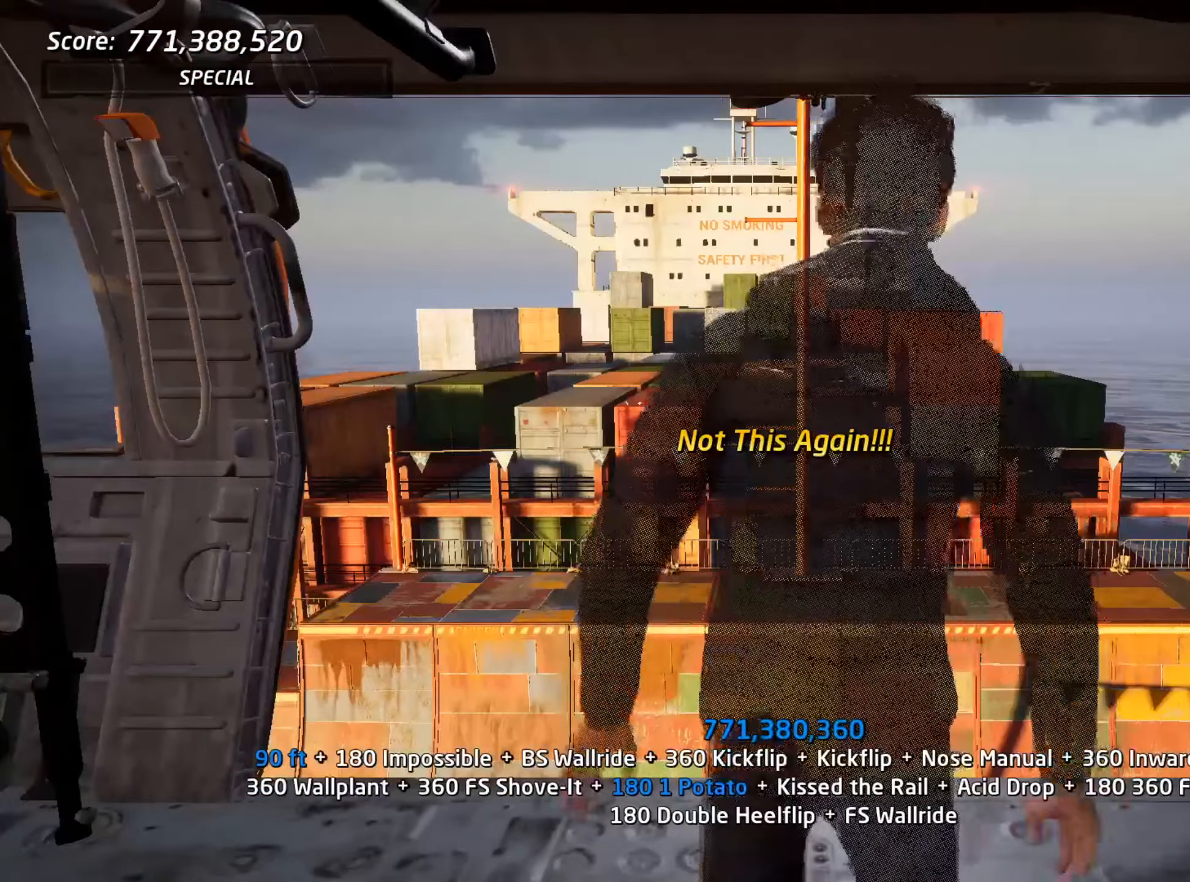
{"keys": [], "events": []}
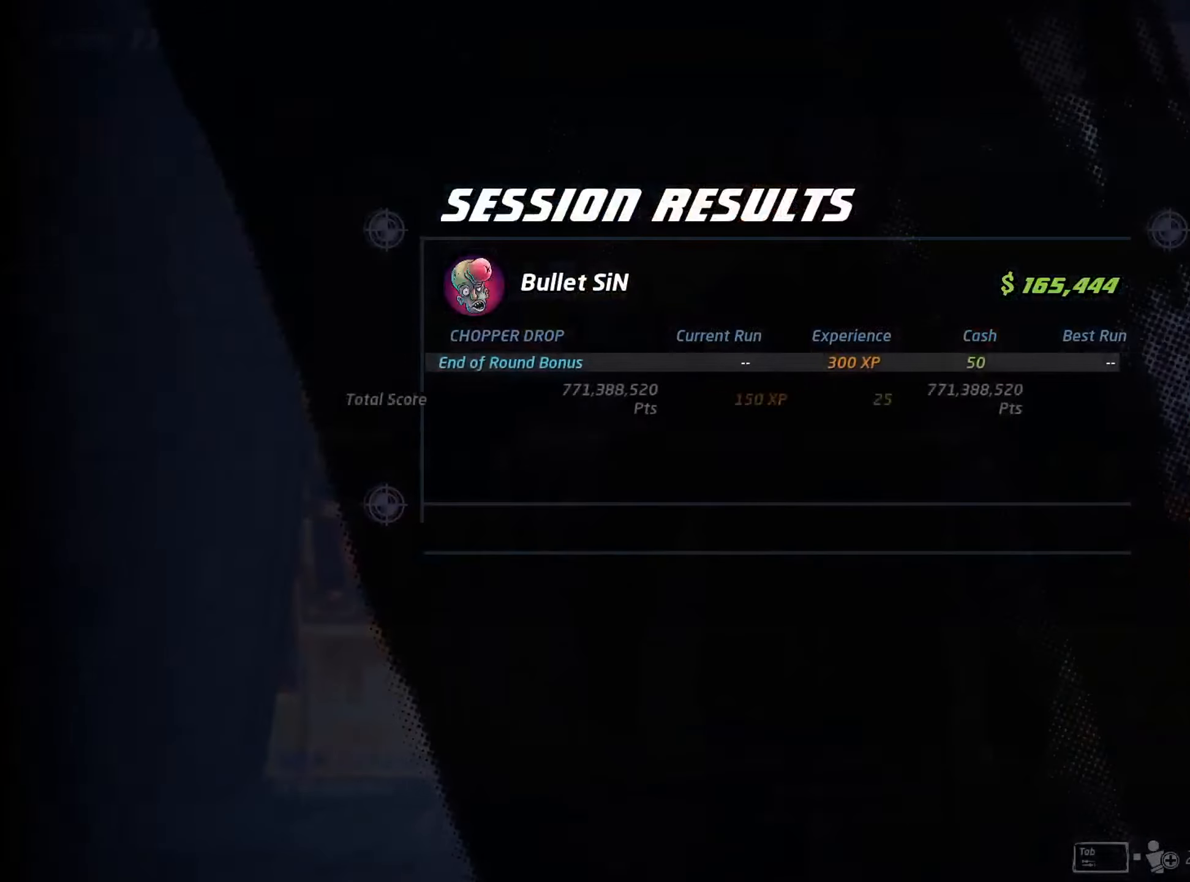
{"keys": ["ctrl_l", "w"], "events": [[217, "ctrl_l", "down"], [217, "w", "down"]]}
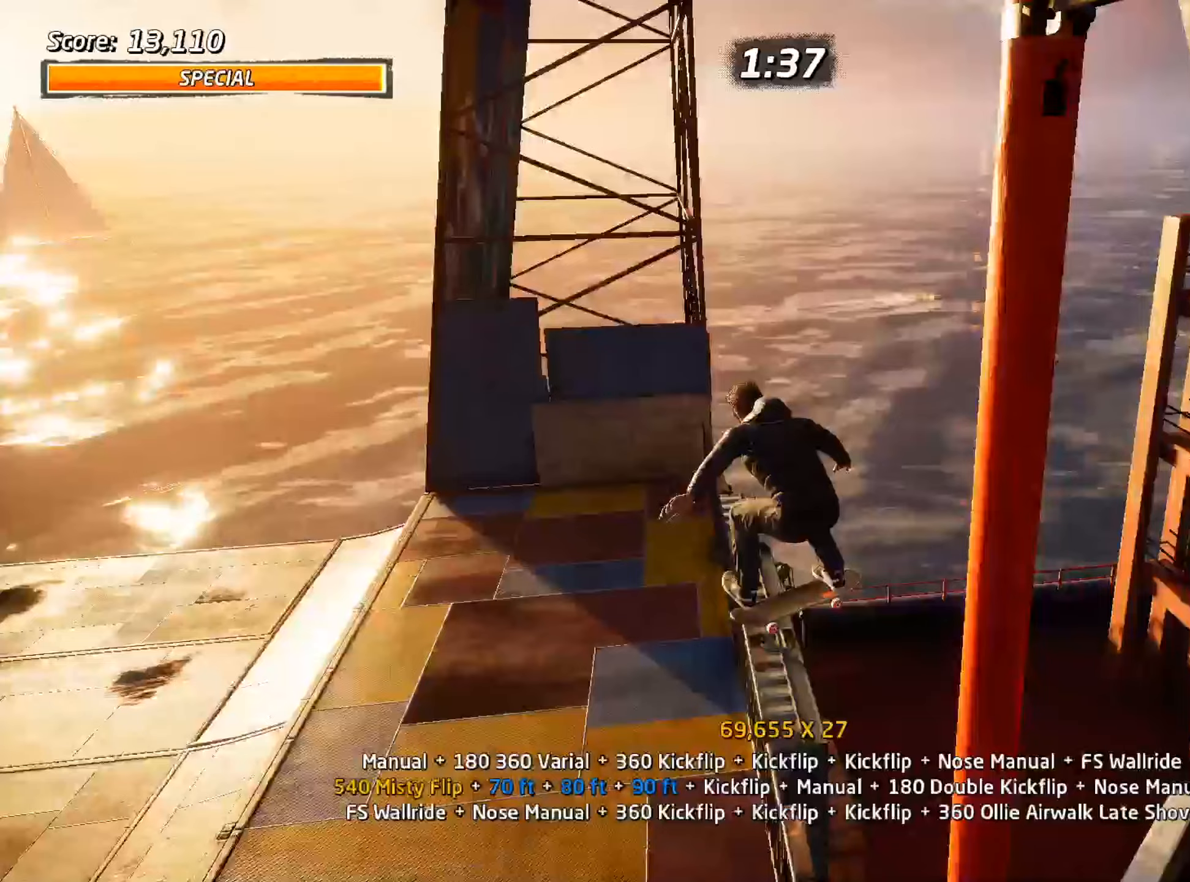
{"keys": ["ctrl_l", "w"], "events": []}
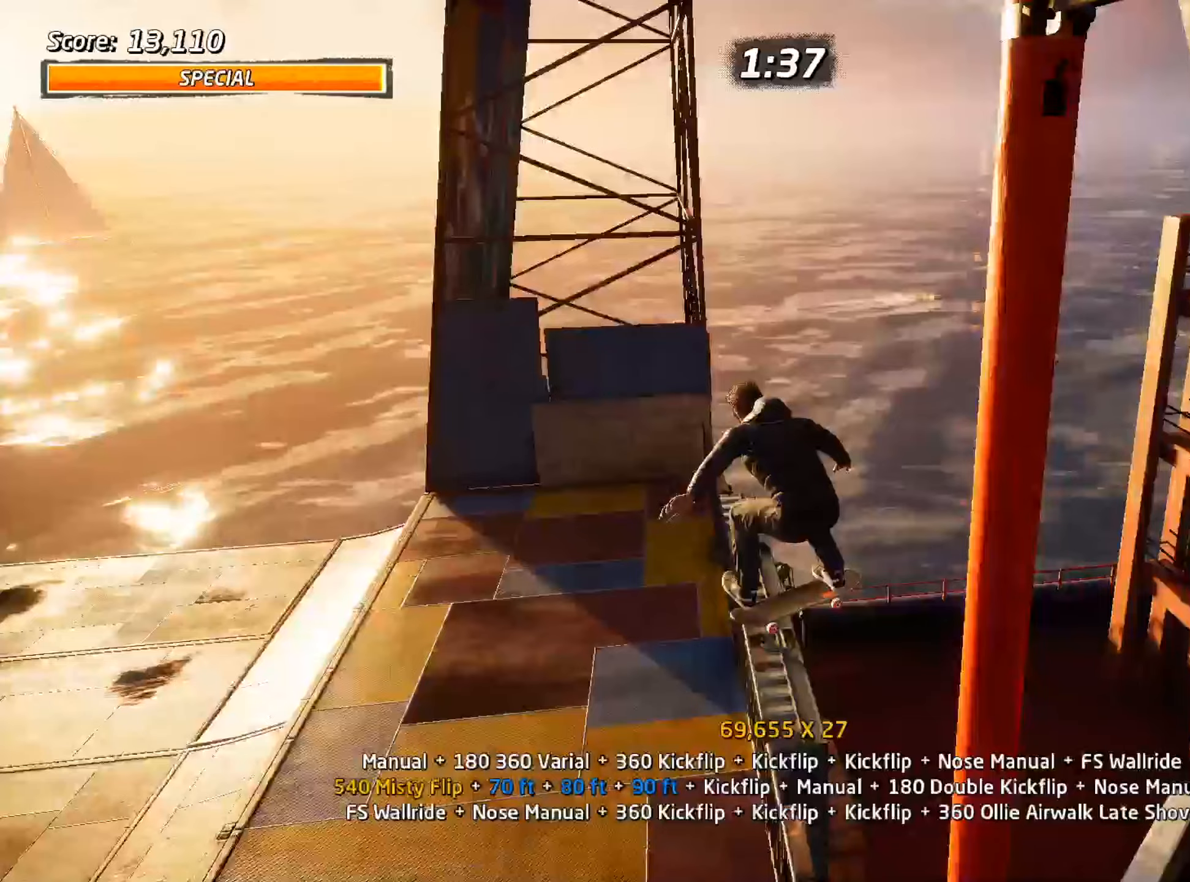
{"keys": ["ctrl_l"], "events": [[250, "w", "up"]]}
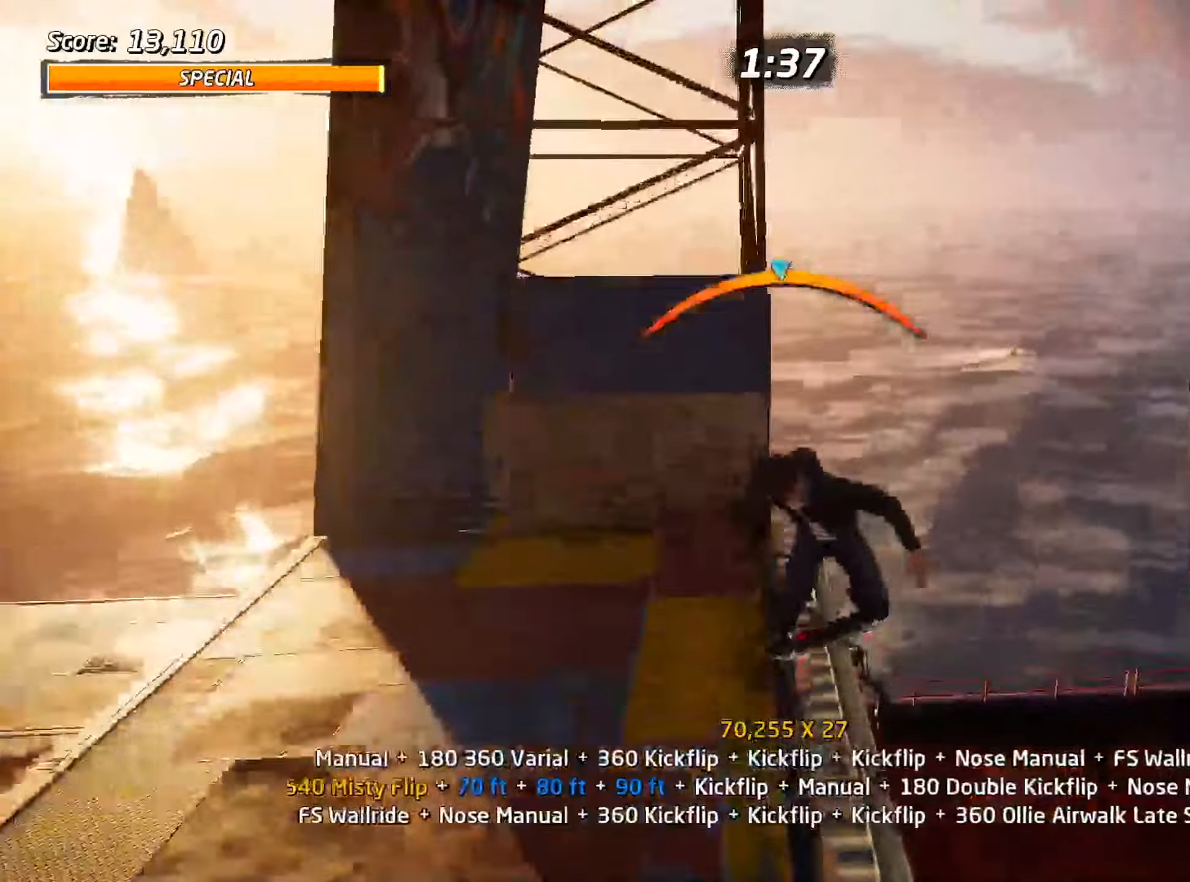
{"keys": ["ctrl_l", "w"], "events": [[350, "w", "down"], [400, "w", "up"], [450, "w", "down"]]}
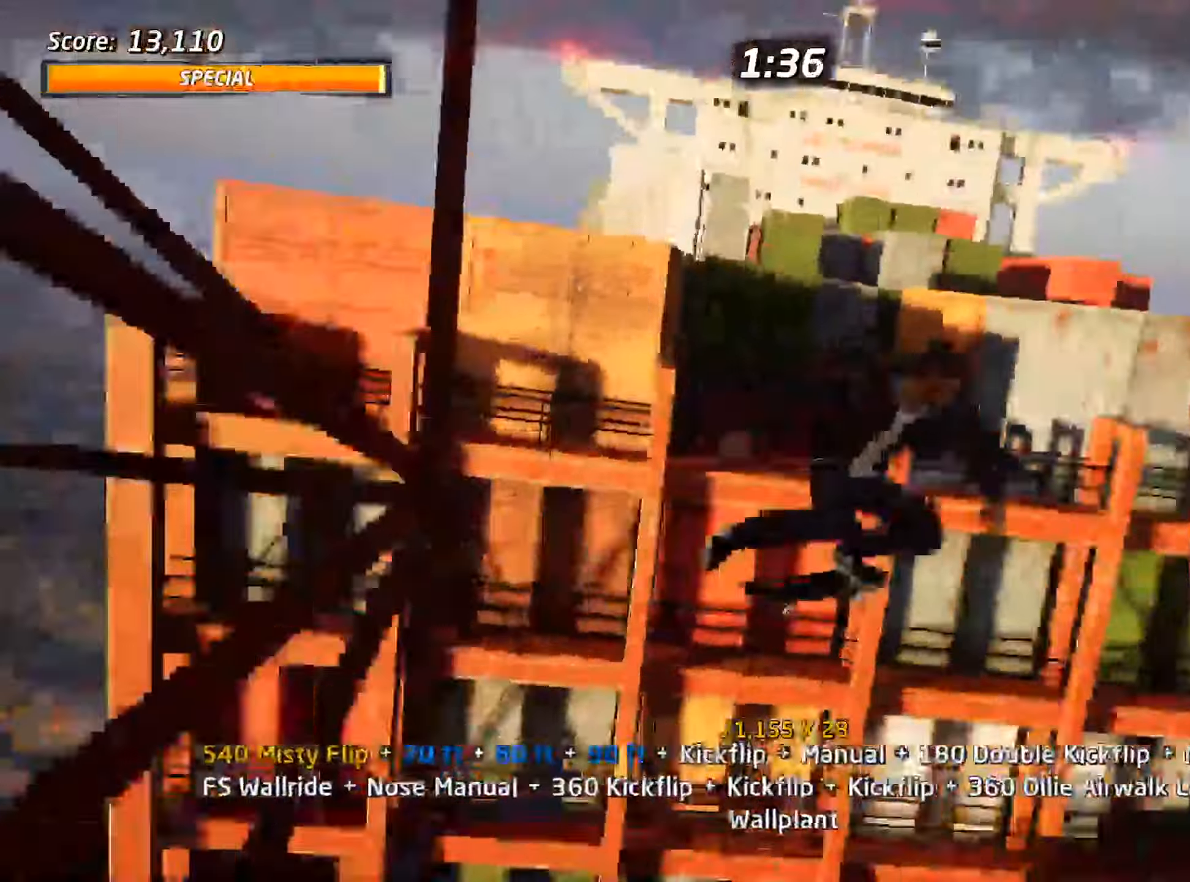
{"keys": ["ctrl_l", "w"], "events": [[183, "w", "up"], [500, "w", "down"]]}
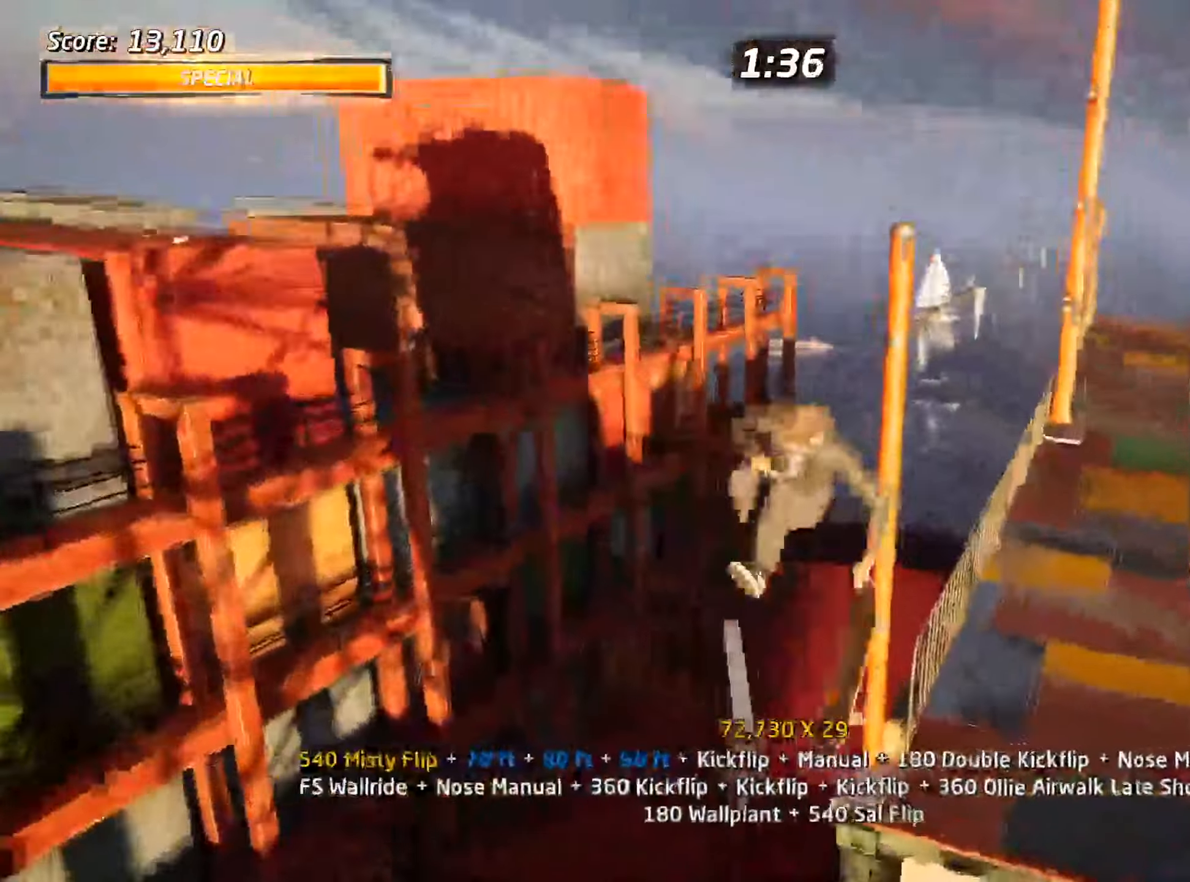
{"keys": ["ctrl_l", "w"], "events": [[50, "w", "up"], [83, "w", "down"], [233, "w", "up"], [417, "w", "down"]]}
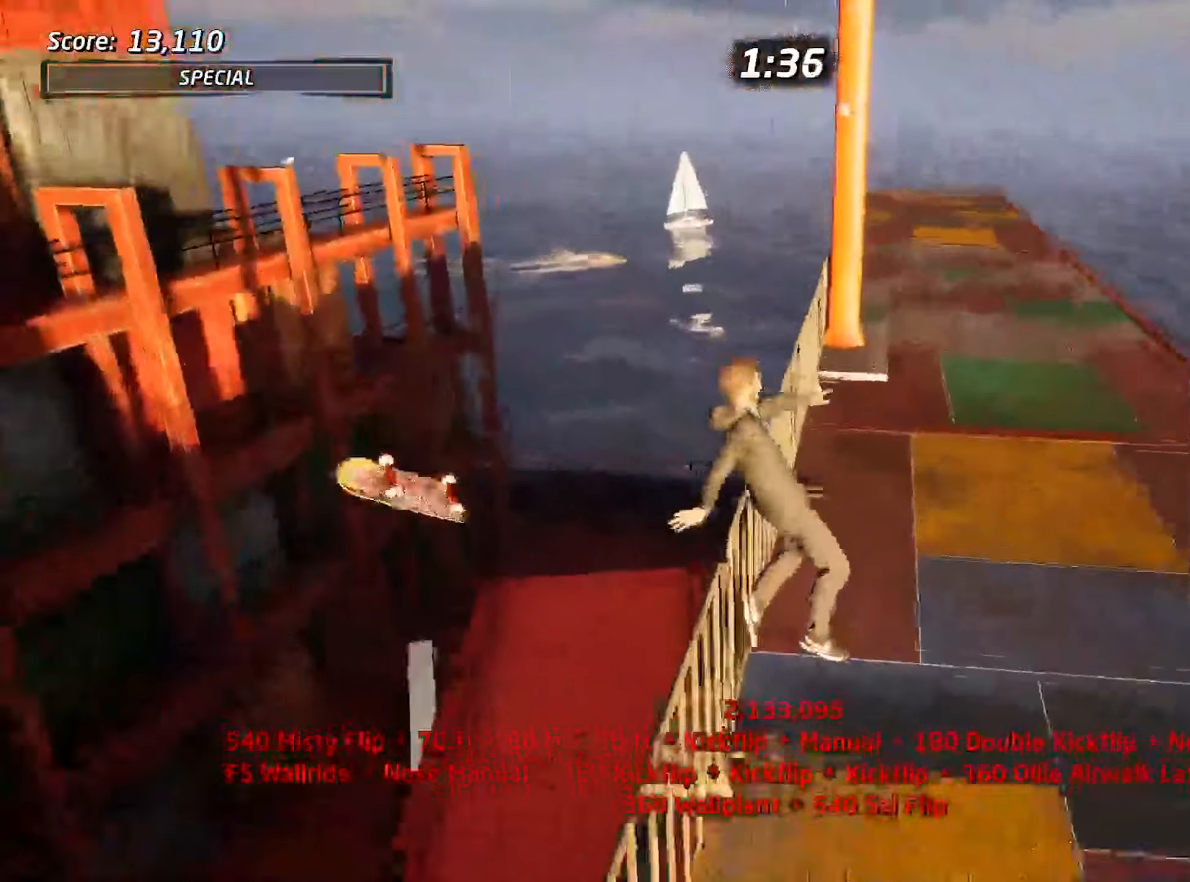
{"keys": ["ctrl_l"], "events": [[17, "w", "up"]]}
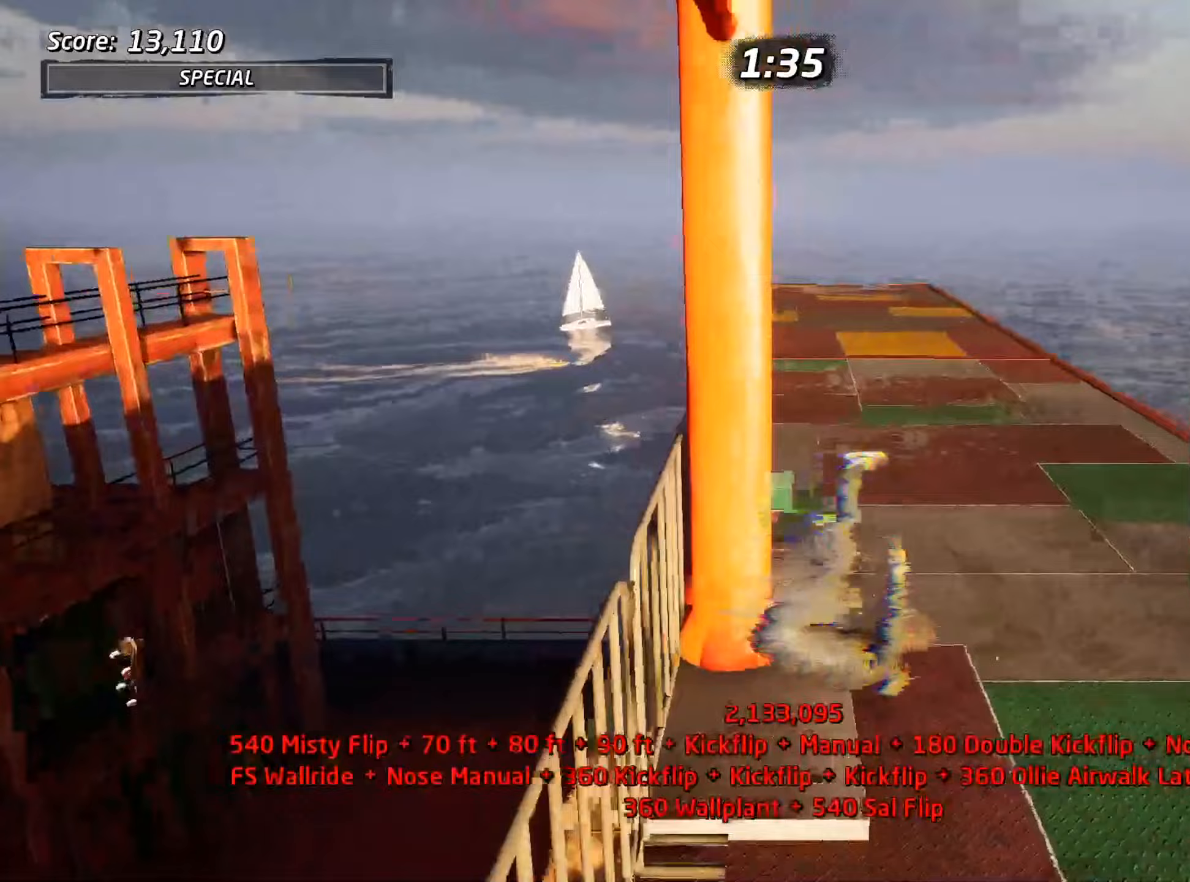
{"keys": ["d", "s"], "events": [[67, "ctrl_l", "up"], [67, "d", "down"], [400, "s", "down"]]}
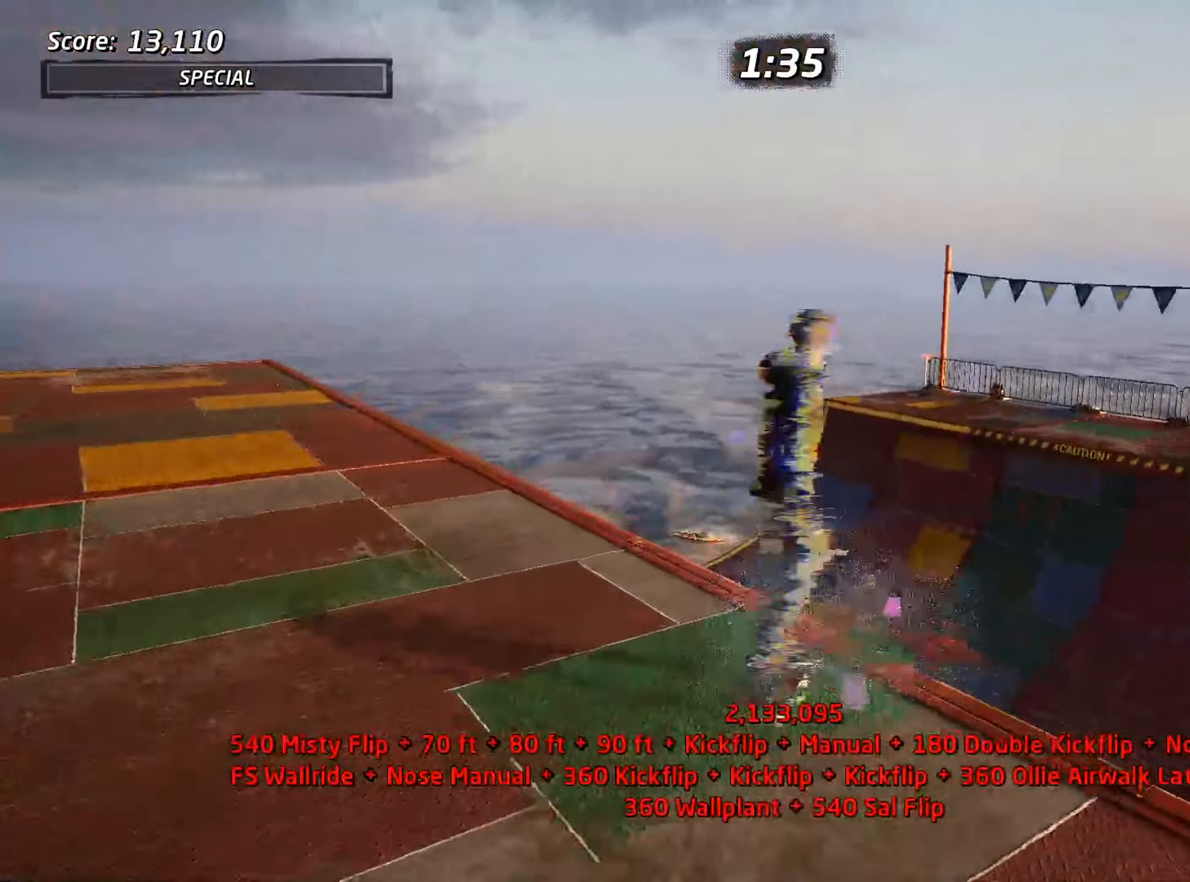
{"keys": ["a"], "events": [[317, "s", "up"], [367, "d", "up"], [467, "a", "down"]]}
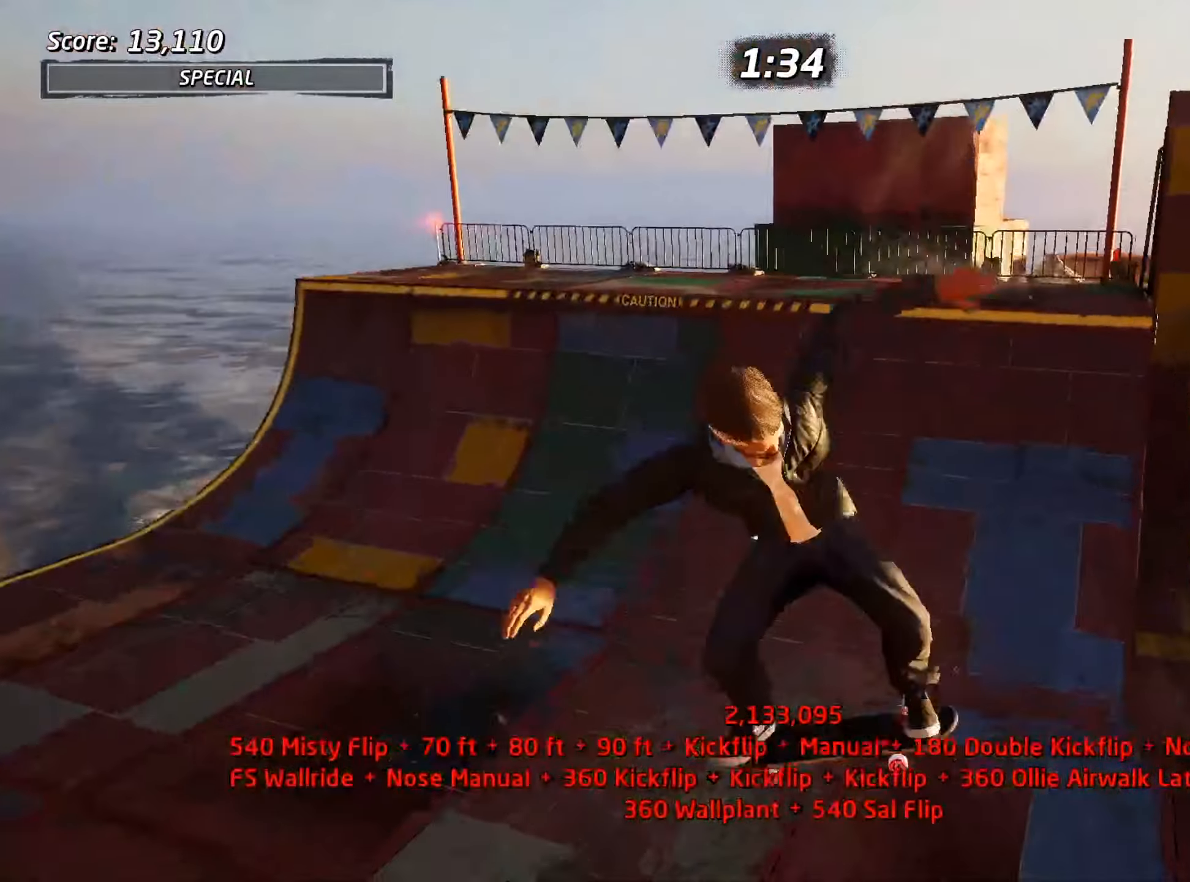
{"keys": ["d"], "events": [[250, "a", "up"], [433, "d", "down"]]}
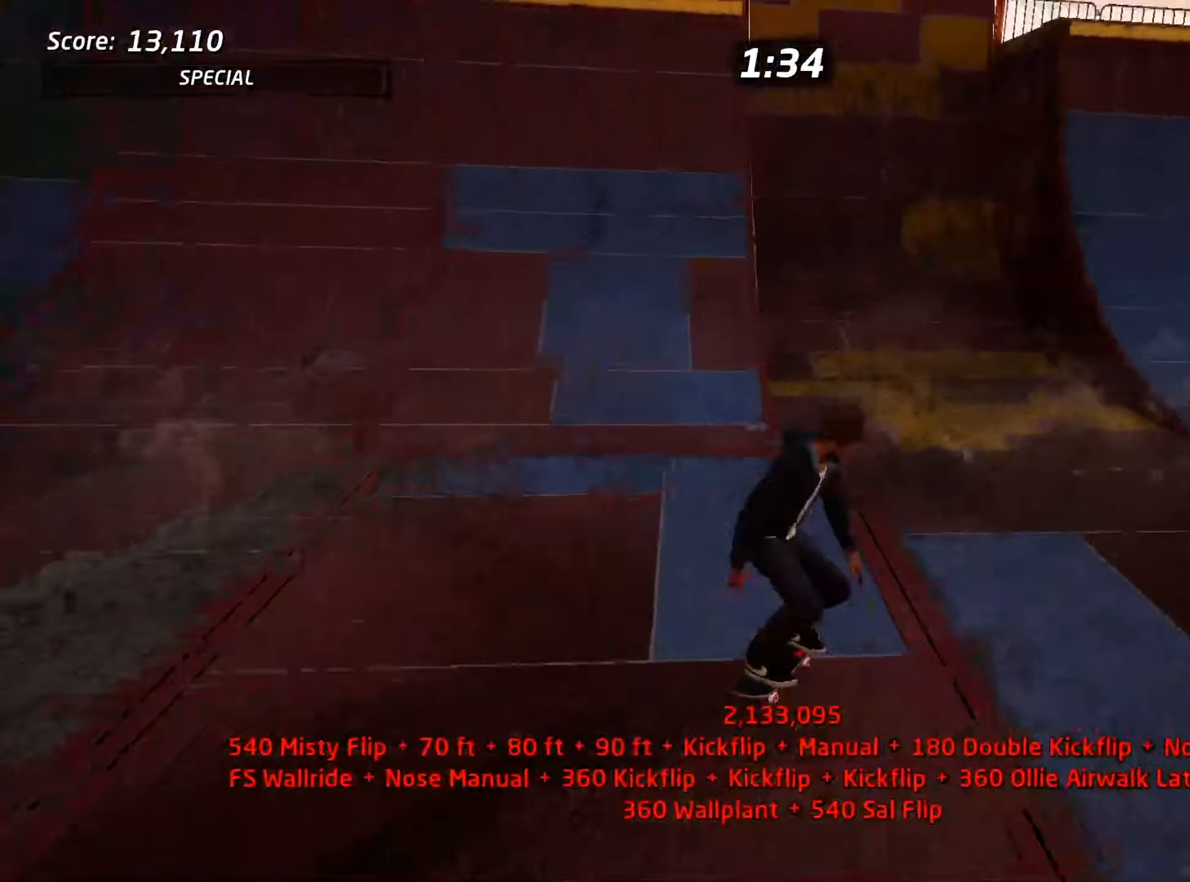
{"keys": ["a", "s"], "events": [[267, "d", "up"], [317, "a", "down"], [400, "s", "down"]]}
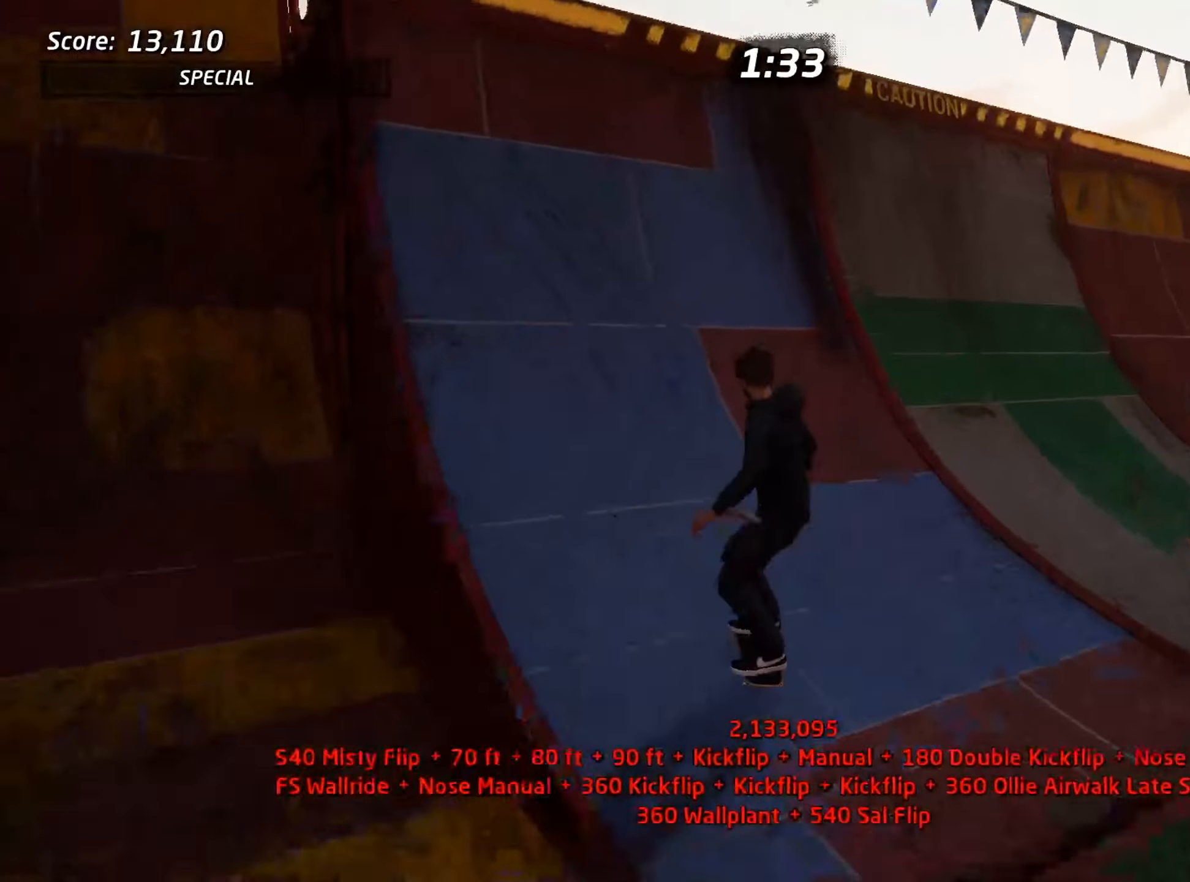
{"keys": ["d", "s"], "events": [[50, "a", "up"], [50, "s", "up"], [183, "d", "down"], [467, "s", "down"]]}
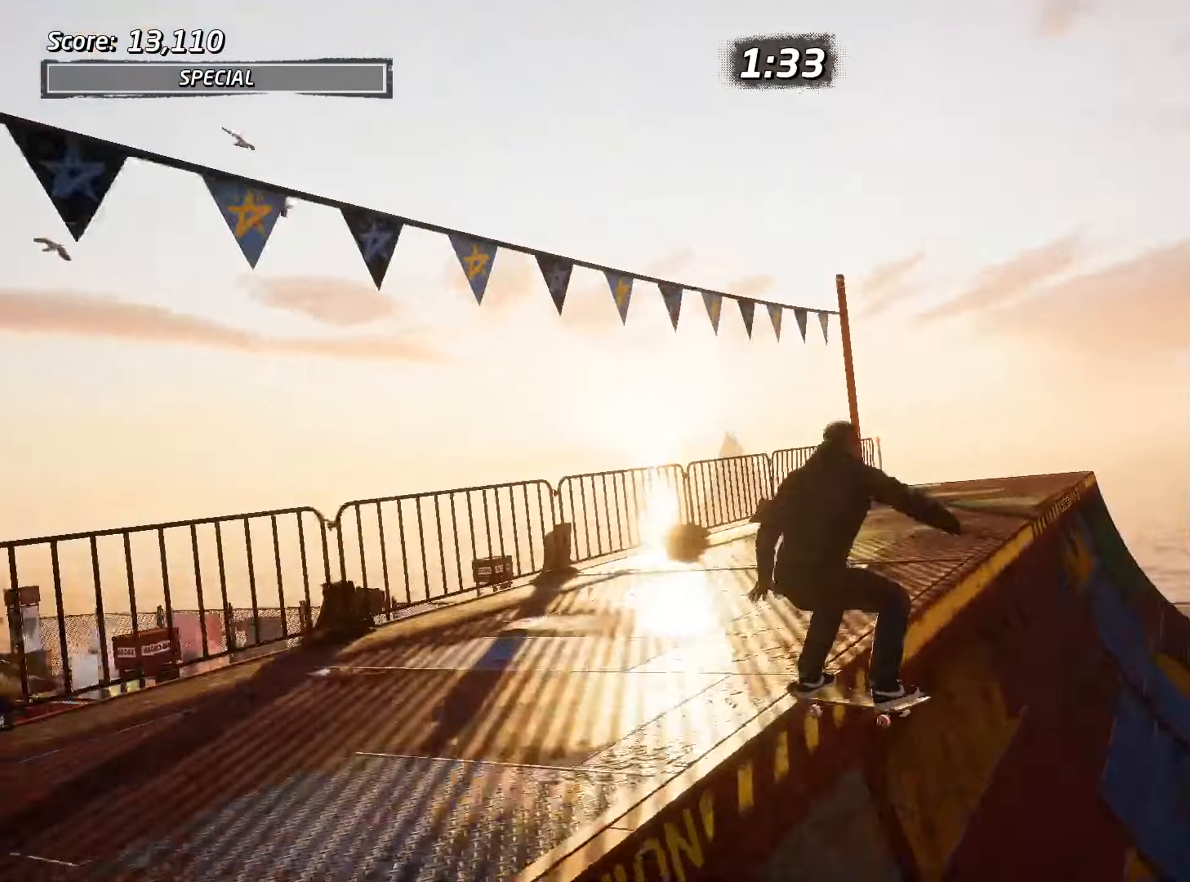
{"keys": ["d"], "events": [[183, "s", "up"]]}
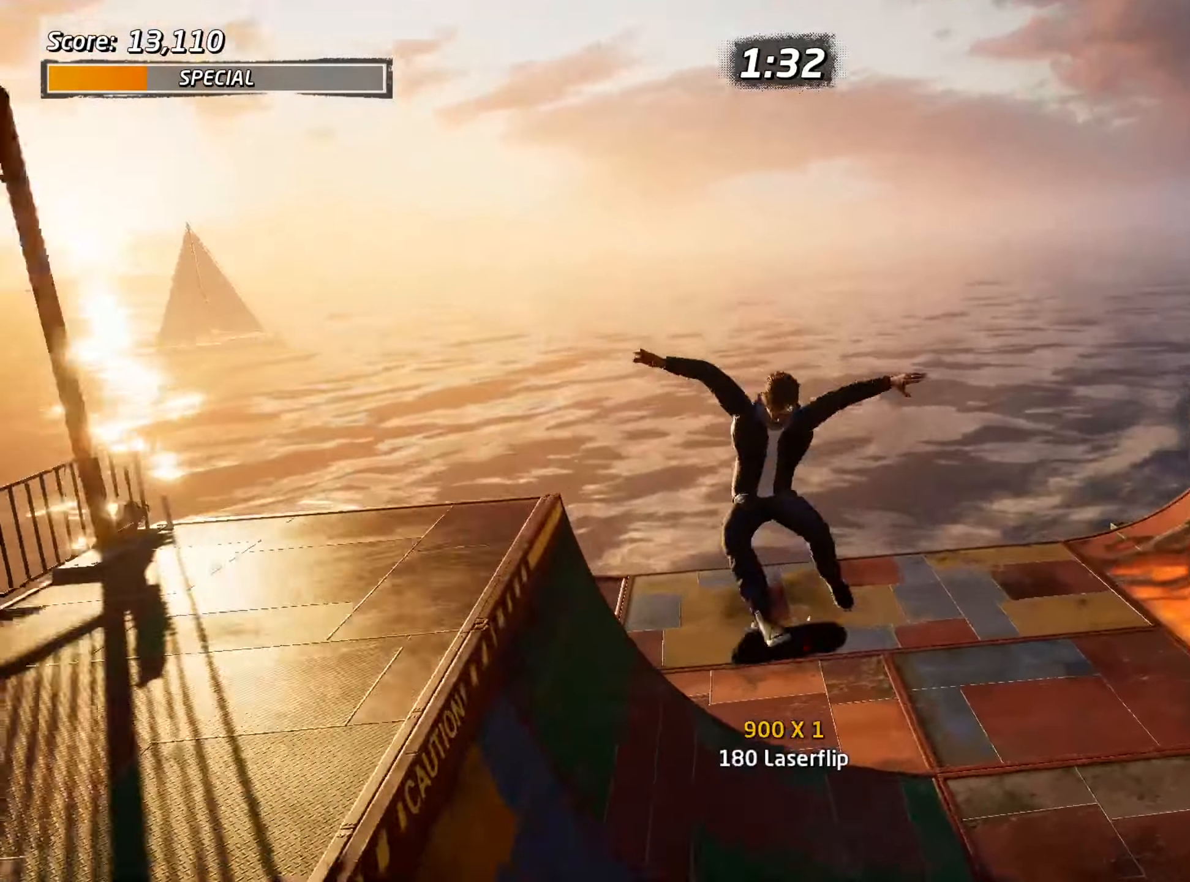
{"keys": ["d", "s"], "events": [[333, "d", "up"], [417, "d", "down"], [417, "s", "down"]]}
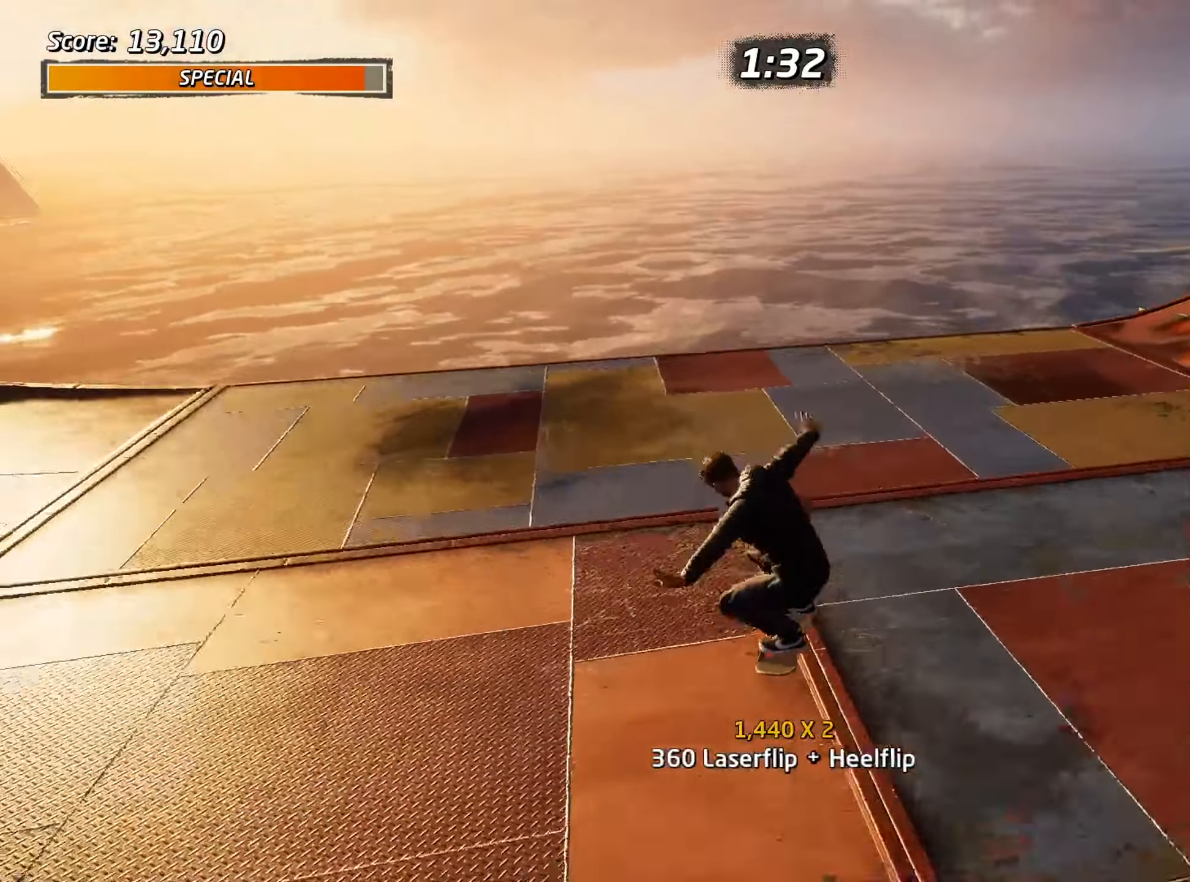
{"keys": [], "events": [[250, "s", "up"], [383, "d", "up"]]}